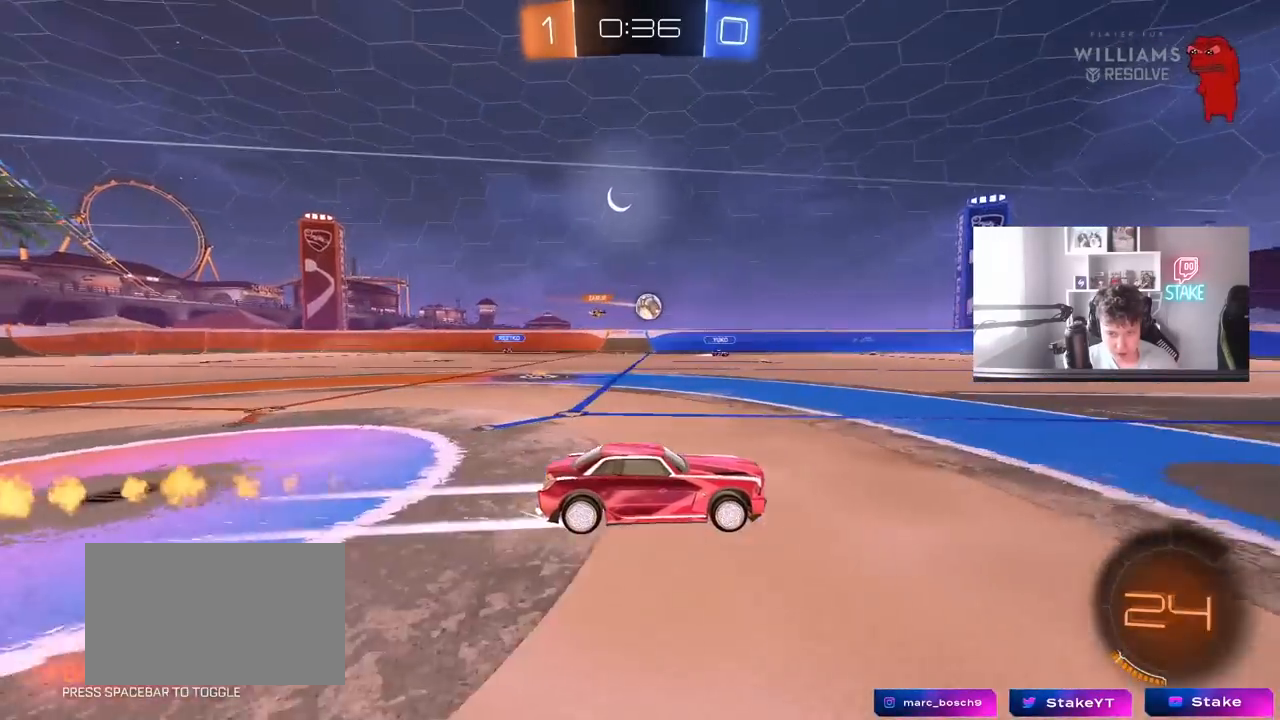
Gameplay with keyboard and mouse; each line is a JSON object with the keys and mouse buttons held at the frame after it. "events" lists presses ("down") and releases ("up") of "1", "2", "3", "4", "5", "a", "alt", "c", "caps_lock", "ctrl", "d", "e", "f", "g", "q", "r", "s", "shift", "space", "t", "tab", "v", "w", "x", "z", "mouse_left", "mouse_wheel" and "mouse_right" between this image and that frame as [ms after this image, input, new state], when the widget could be followed in between. "mouse_left", "mouse_wheel", "mouse_right" = the "left", "wheel", "right" buttons of the "mouse" list. No other keys are recorded. "wheel" means that the mouse wheel is clicked or scrolled. "mouse_move" is the direction in which the mouse moves at that frame (one of eight, or "still"), when it could be read.
{"keys": ["w"], "mouse": [], "mouse_move": "still", "events": [[100, "d", "up"]]}
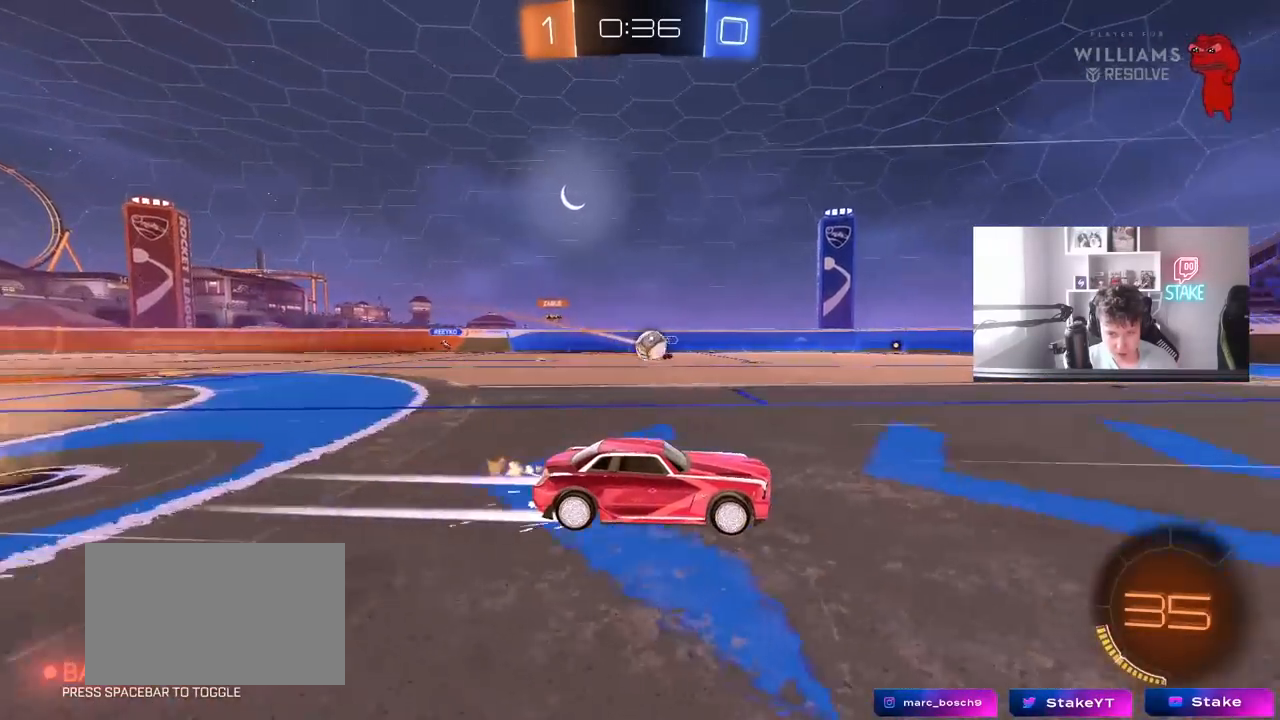
{"keys": ["w"], "mouse": [], "mouse_move": "still", "events": [[67, "mouse_left", "down"], [200, "a", "down"], [250, "mouse_left", "up"], [300, "a", "up"]]}
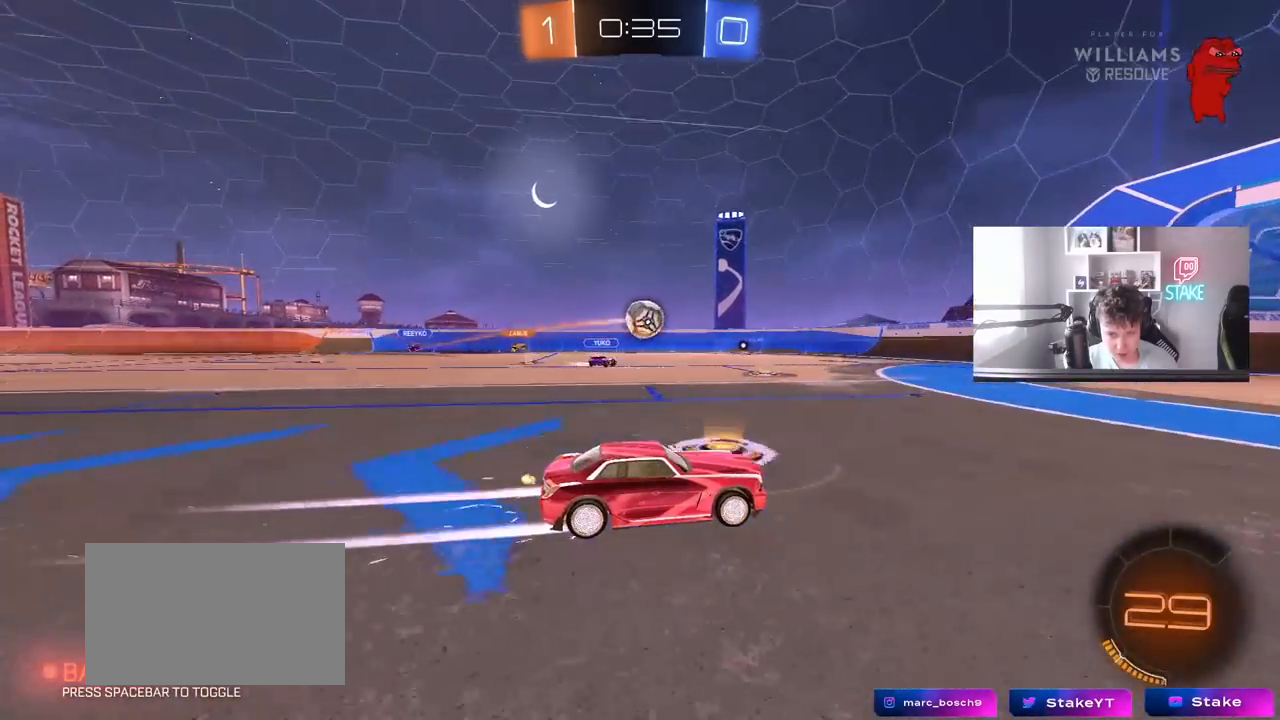
{"keys": ["d"], "mouse": ["left"], "mouse_move": "still", "events": [[33, "a", "down"], [167, "a", "up"], [417, "a", "down"], [500, "a", "up"], [500, "d", "down"], [500, "mouse_left", "down"], [500, "w", "up"]]}
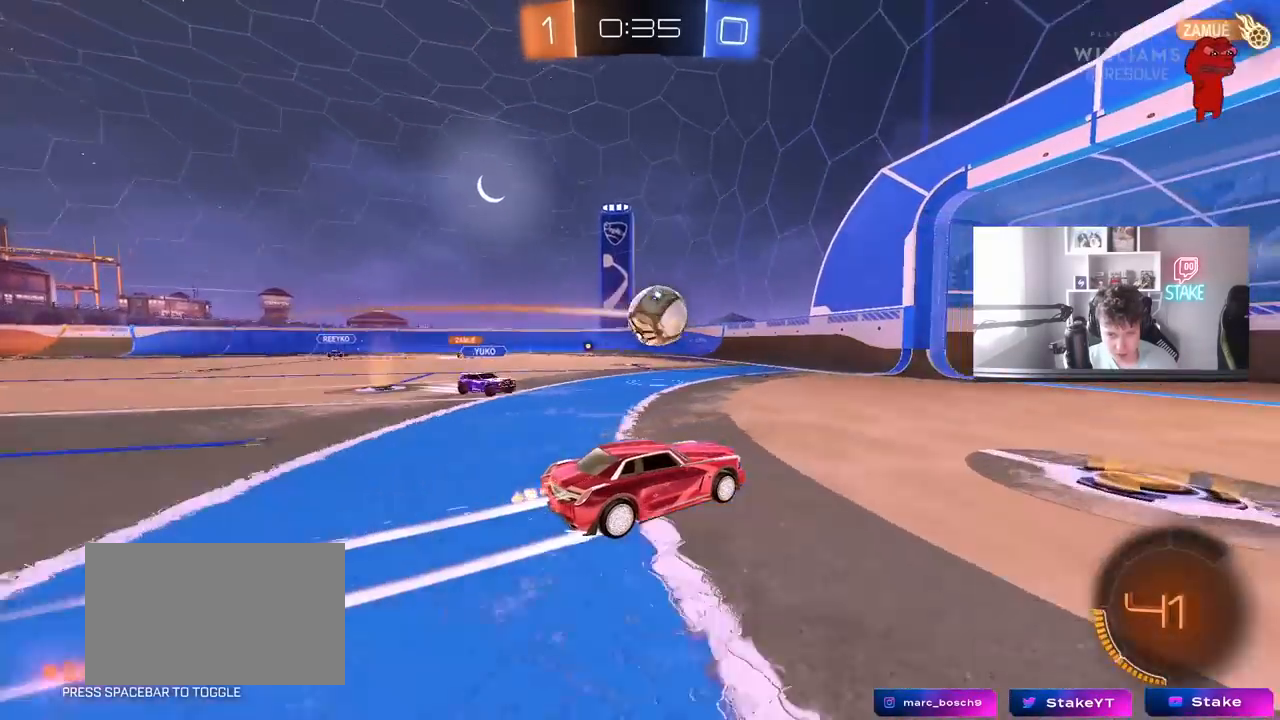
{"keys": ["d", "shift", "w"], "mouse": ["left", "right"], "mouse_move": "still", "events": [[50, "mouse_right", "down"], [100, "a", "down"], [100, "d", "up"], [150, "mouse_right", "up"], [183, "s", "down"], [283, "a", "up"], [283, "s", "up"], [333, "d", "down"], [383, "shift", "down"], [383, "w", "down"], [467, "mouse_right", "down"]]}
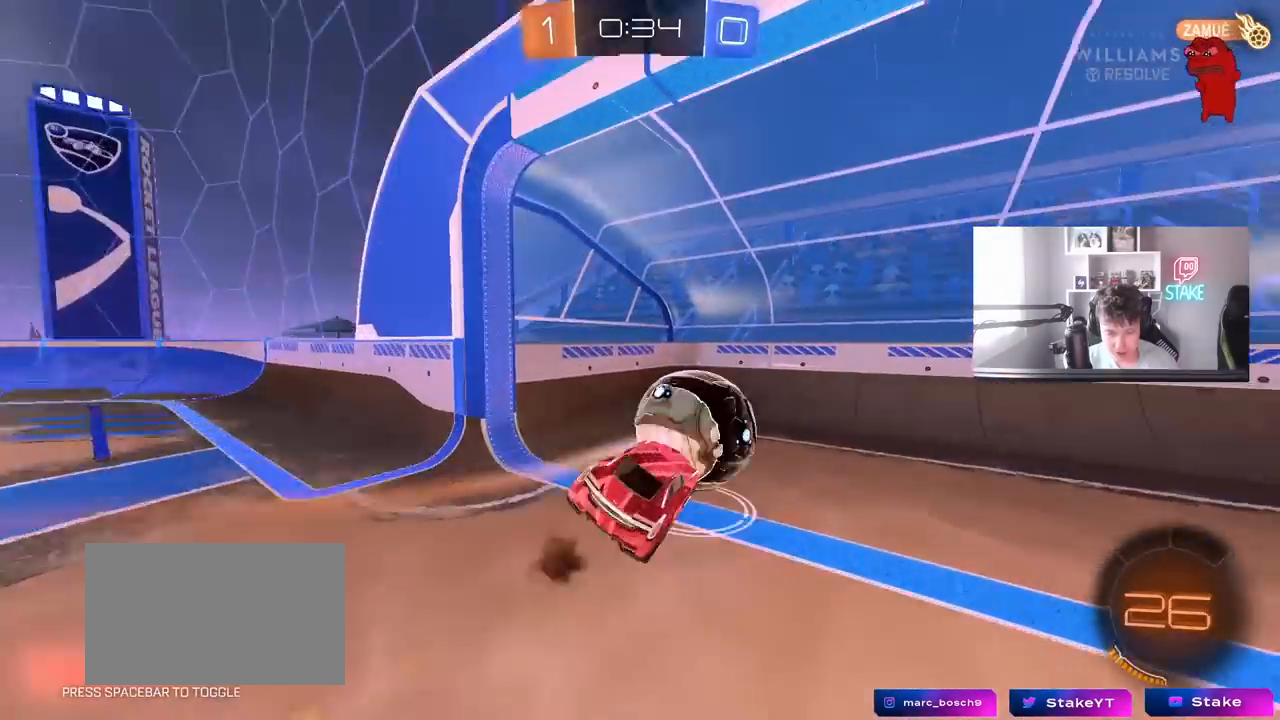
{"keys": ["d", "tab"], "mouse": [], "mouse_move": "still", "events": [[17, "s", "down"], [17, "w", "up"], [167, "mouse_left", "up"], [167, "mouse_right", "up"], [200, "space", "down"], [250, "s", "up"], [350, "shift", "up"], [350, "space", "up"], [400, "d", "up"], [433, "d", "down"], [483, "tab", "down"]]}
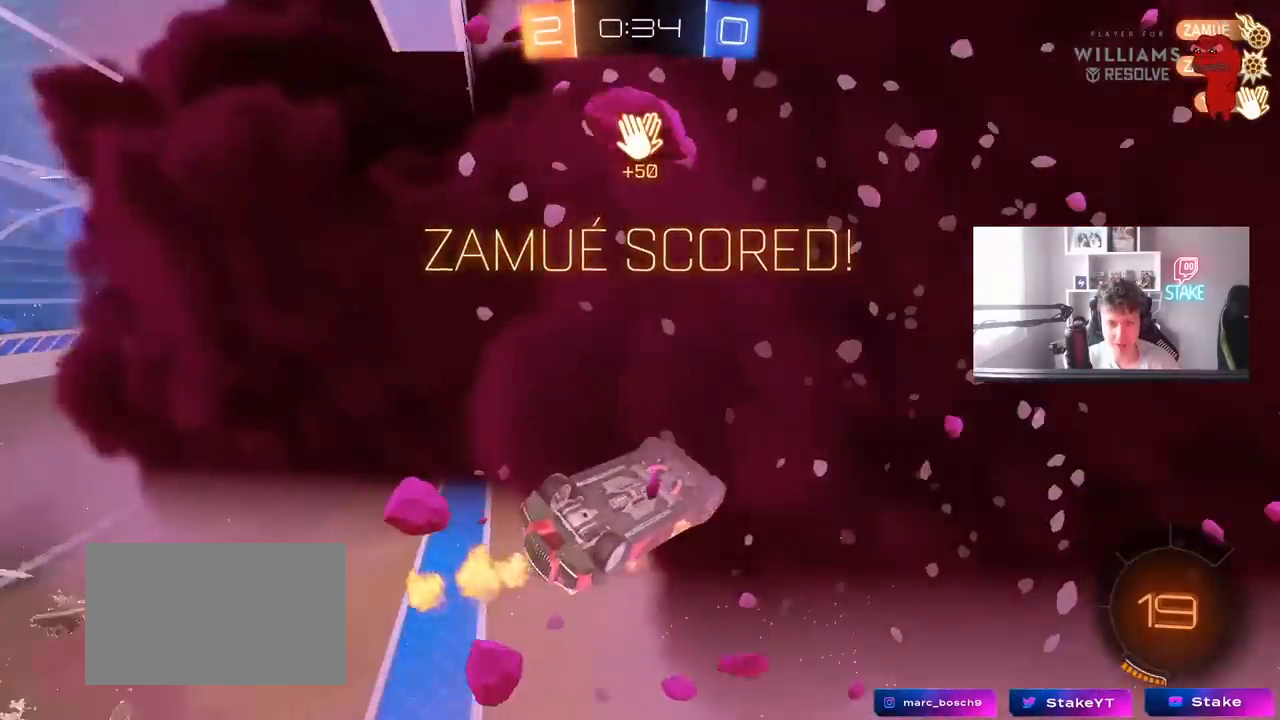
{"keys": ["d", "tab"], "mouse": [], "mouse_move": "still", "events": [[183, "d", "up"], [367, "d", "down"]]}
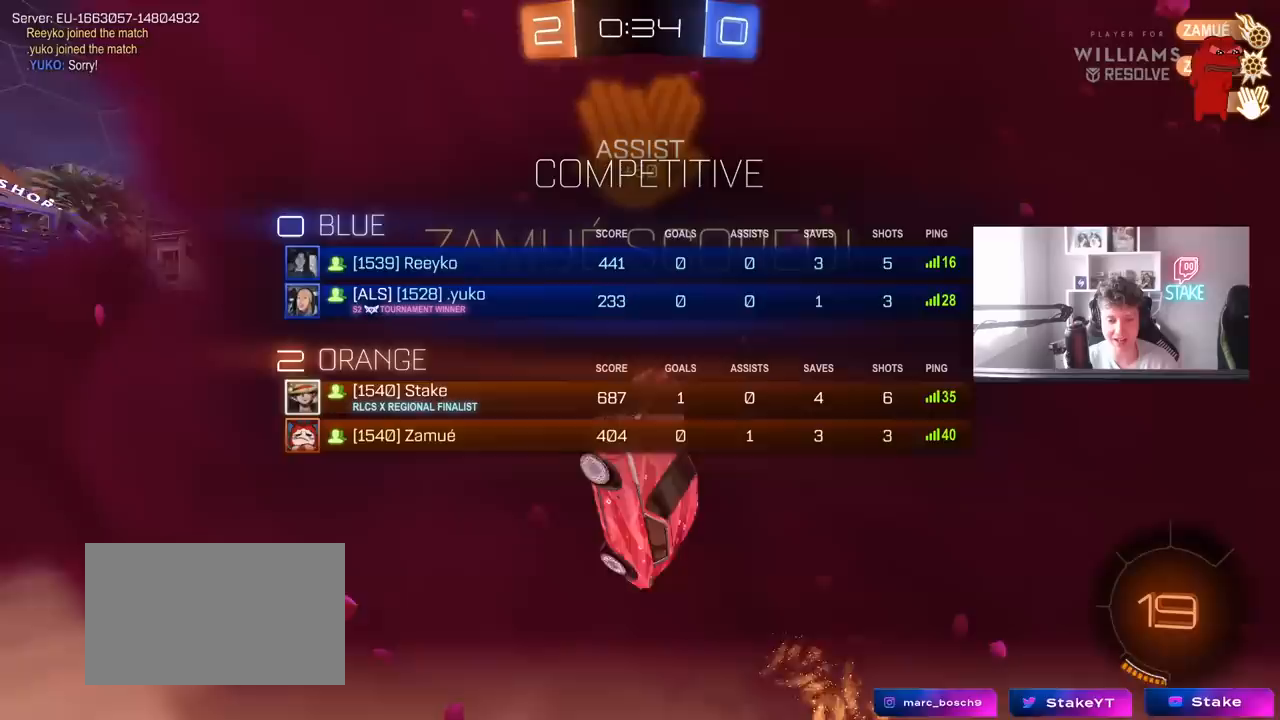
{"keys": ["d"], "mouse": [], "mouse_move": "still", "events": [[100, "w", "down"], [233, "tab", "up"], [233, "w", "up"]]}
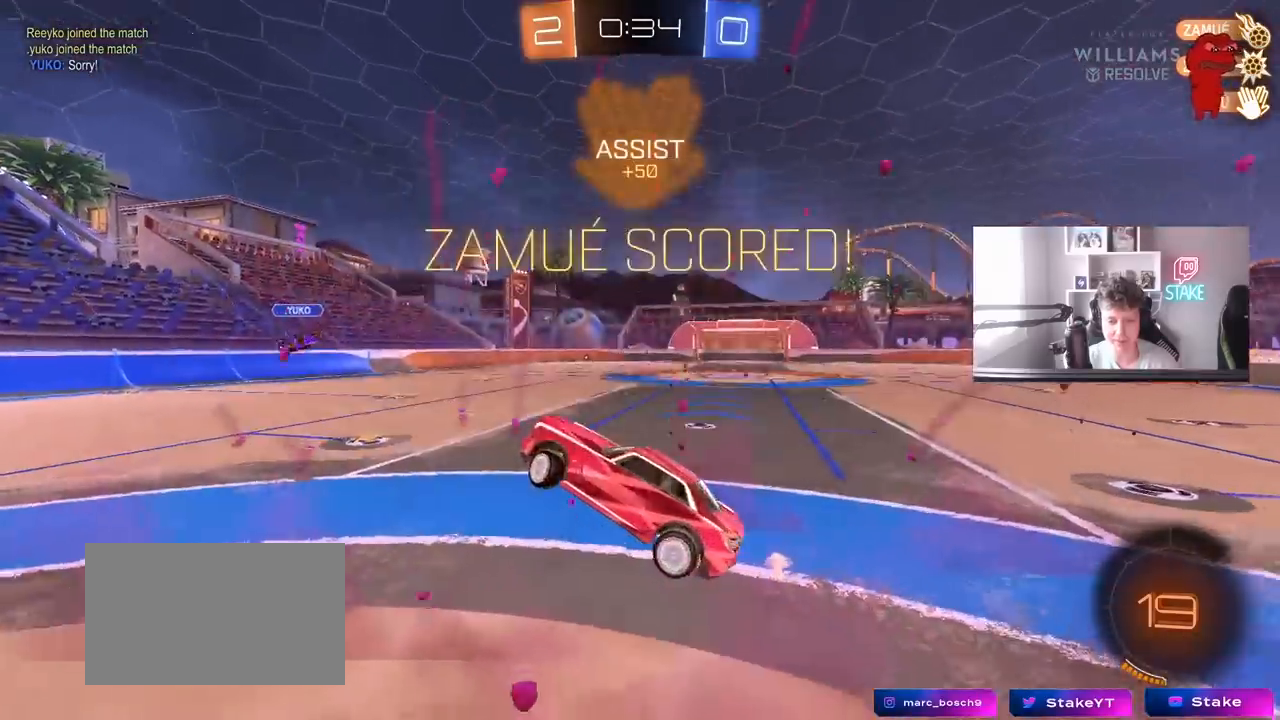
{"keys": ["d", "w"], "mouse": ["left"], "mouse_move": "still", "events": [[17, "a", "down"], [17, "d", "up"], [67, "shift", "down"], [117, "mouse_left", "down"], [167, "a", "up"], [167, "shift", "up"], [350, "w", "down"], [433, "d", "down"]]}
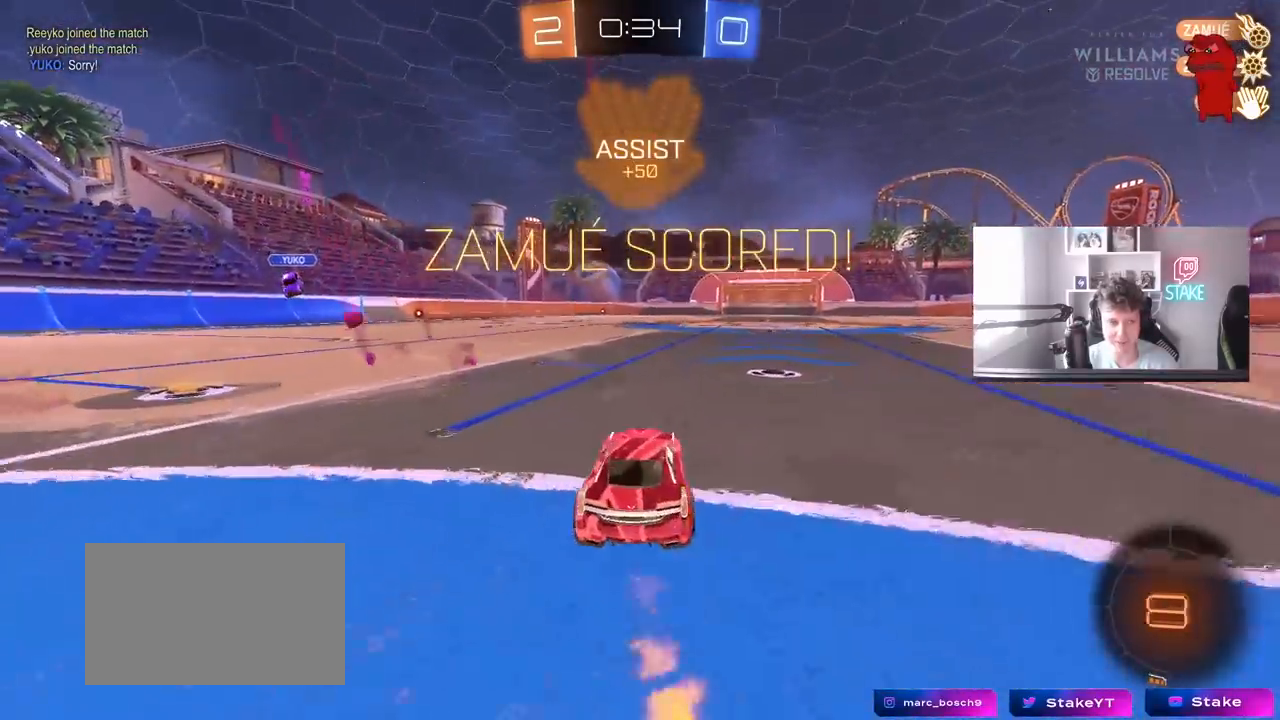
{"keys": ["a", "s", "shift"], "mouse": ["left", "right"], "mouse_move": "still", "events": [[133, "mouse_right", "down"], [183, "a", "down"], [183, "d", "up"], [183, "shift", "down"], [217, "mouse_right", "up"], [417, "mouse_right", "down"], [417, "s", "down"], [417, "w", "up"]]}
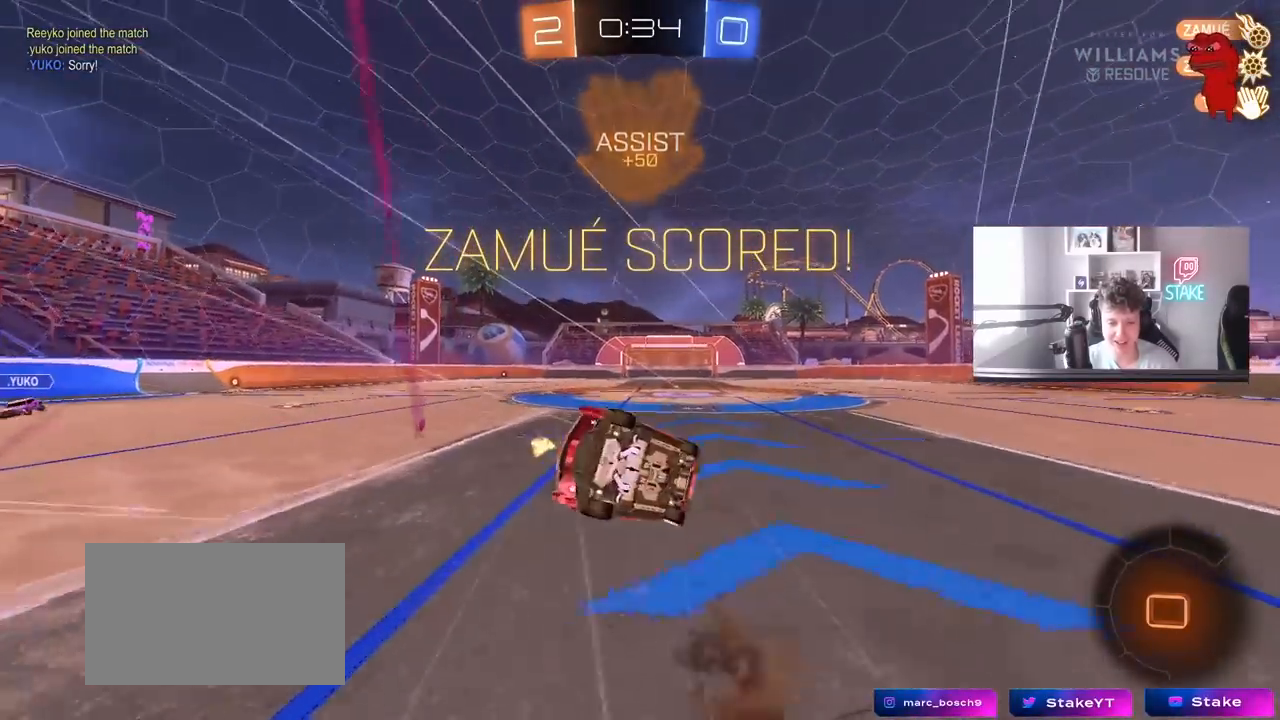
{"keys": ["a", "s", "shift"], "mouse": [], "mouse_move": "still", "events": [[50, "mouse_right", "up"], [233, "s", "up"], [383, "mouse_left", "up"], [433, "s", "down"]]}
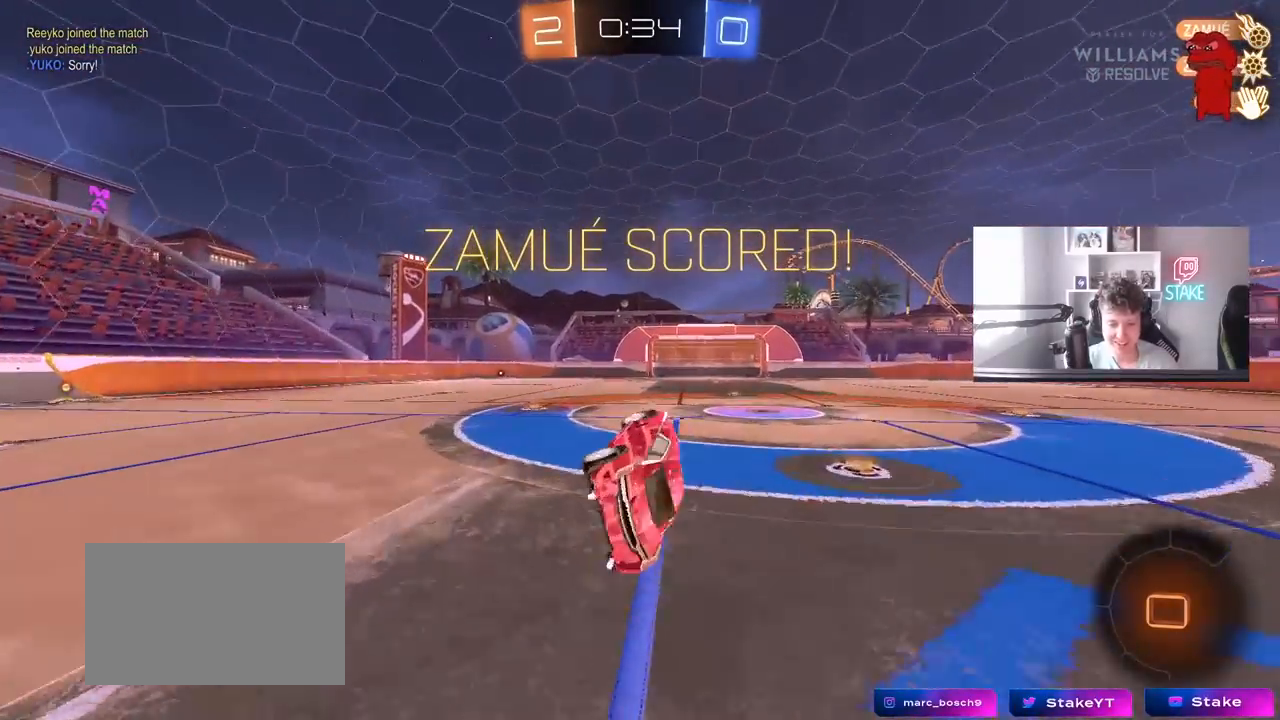
{"keys": ["w"], "mouse": [], "mouse_move": "still", "events": [[117, "a", "up"], [117, "mouse_left", "down"], [117, "s", "up"], [117, "shift", "up"], [300, "mouse_left", "up"], [350, "d", "down"], [400, "w", "down"], [433, "d", "up"]]}
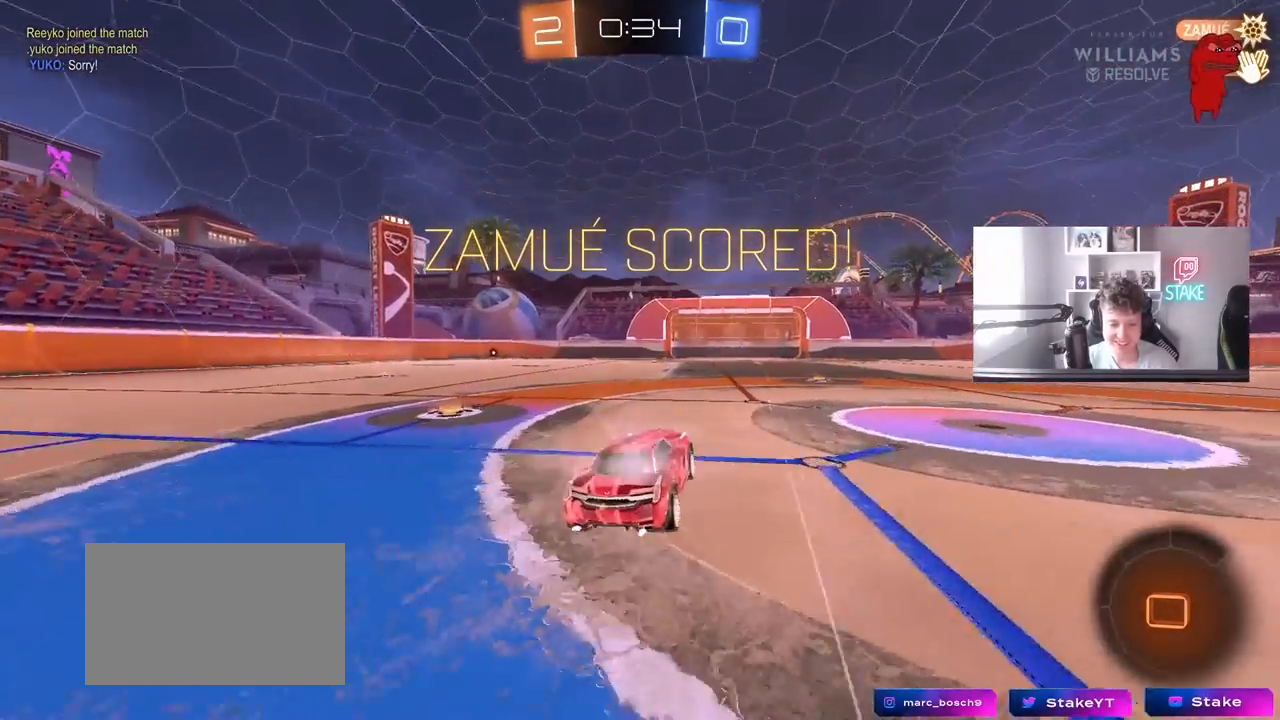
{"keys": ["tab"], "mouse": [], "mouse_move": "still", "events": [[83, "d", "down"], [133, "d", "up"], [133, "mouse_right", "down"], [217, "mouse_right", "up"], [267, "mouse_right", "down"], [367, "mouse_right", "up"], [417, "tab", "down"], [450, "w", "up"]]}
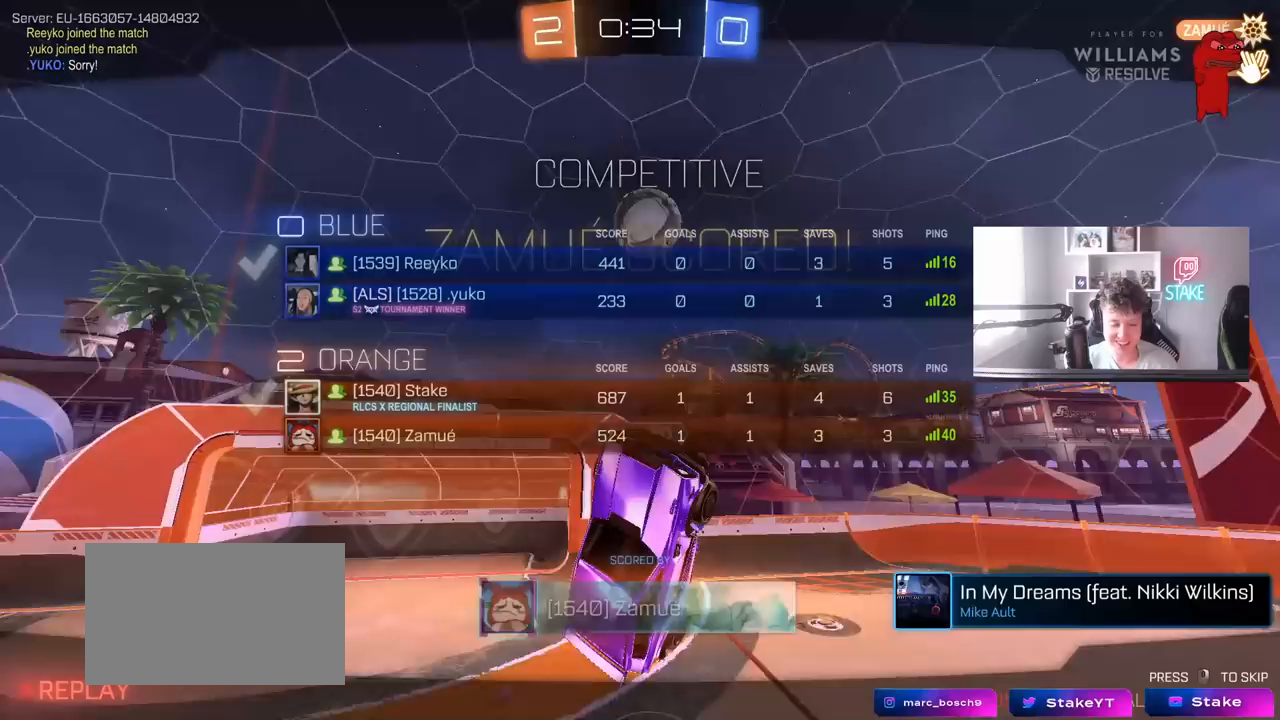
{"keys": ["tab"], "mouse": [], "mouse_move": "still", "events": []}
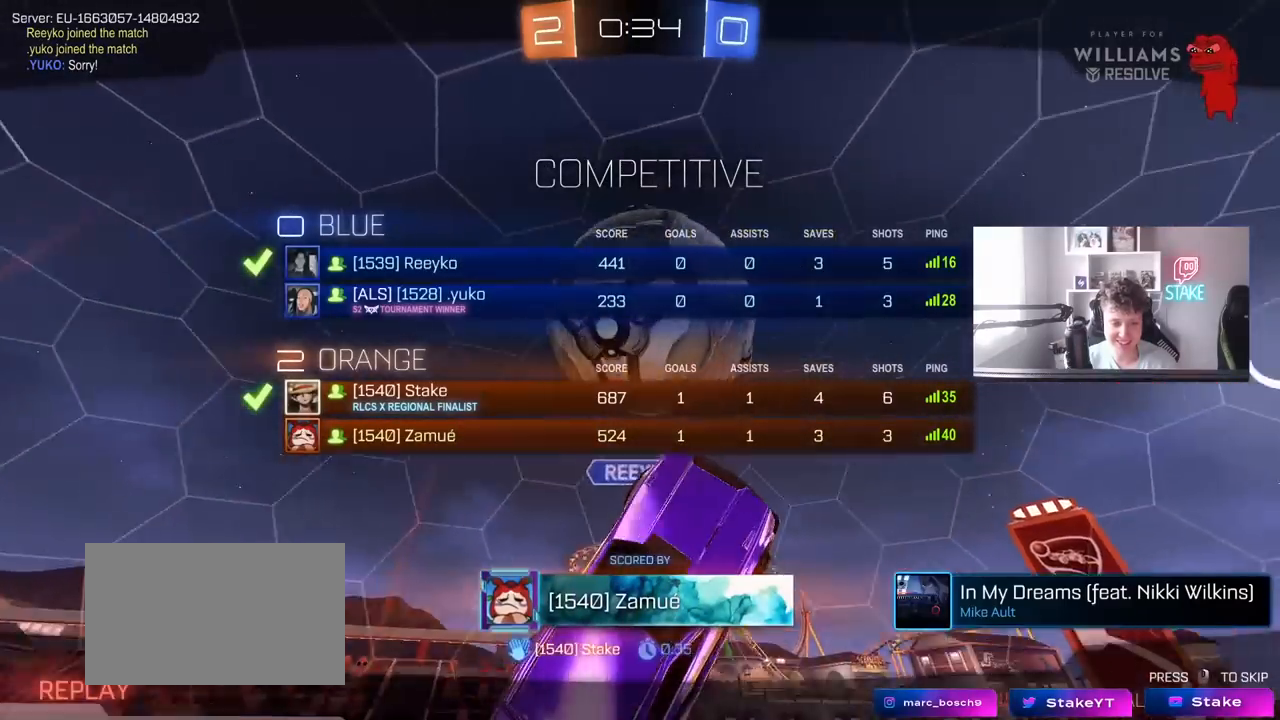
{"keys": [], "mouse": ["right"], "mouse_move": "still", "events": [[250, "mouse_right", "down"], [300, "tab", "up"], [433, "mouse_right", "up"], [483, "mouse_right", "down"]]}
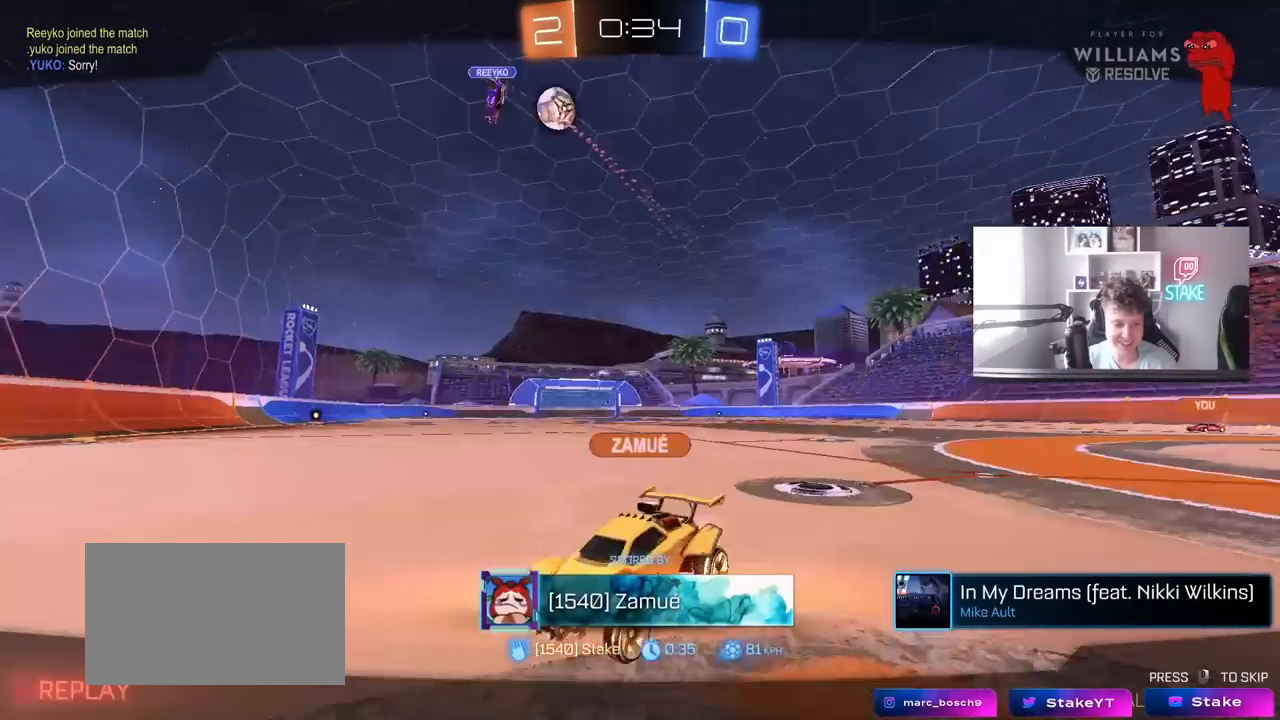
{"keys": [], "mouse": [], "mouse_move": "still", "events": [[183, "mouse_right", "up"]]}
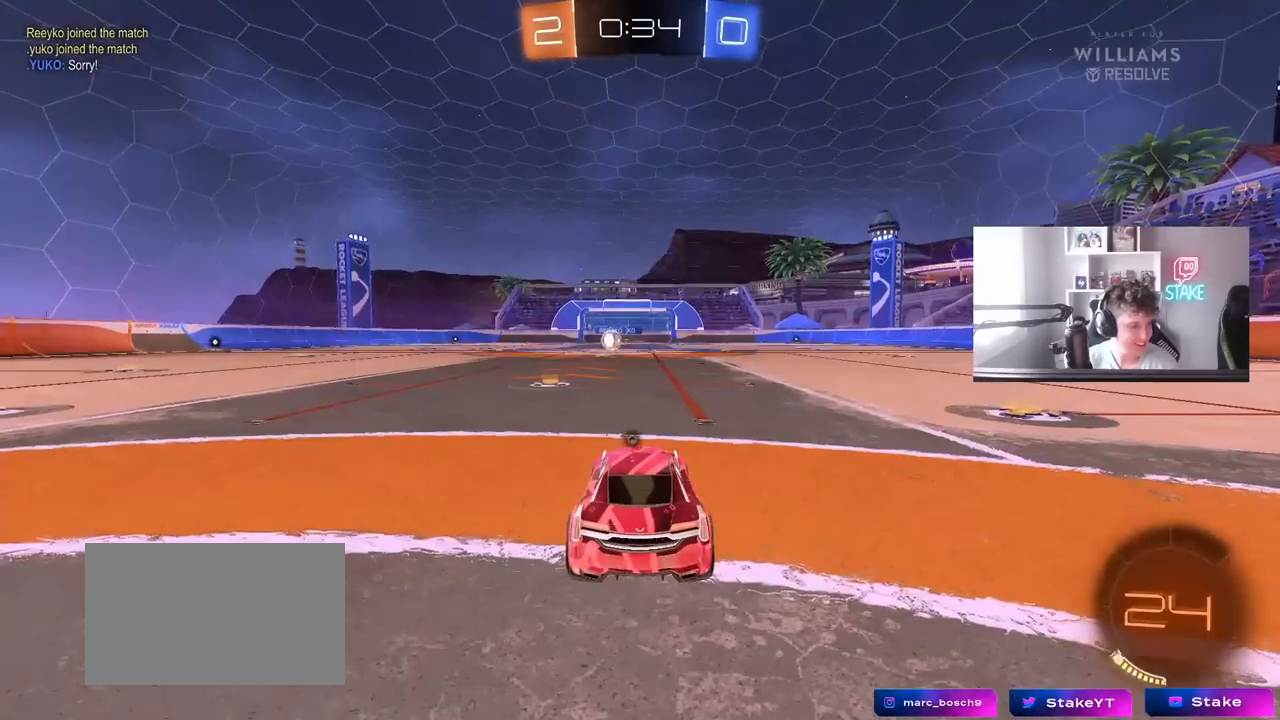
{"keys": [], "mouse": [], "mouse_move": "still", "events": []}
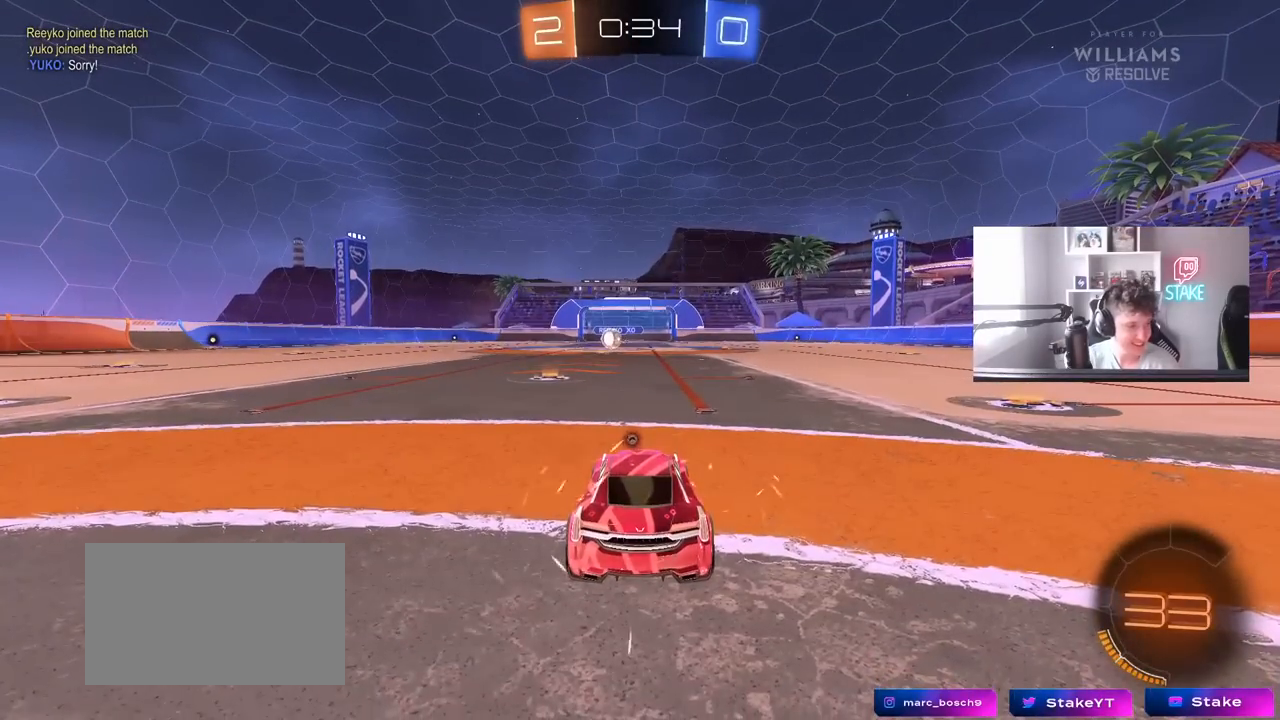
{"keys": [], "mouse": [], "mouse_move": "still", "events": []}
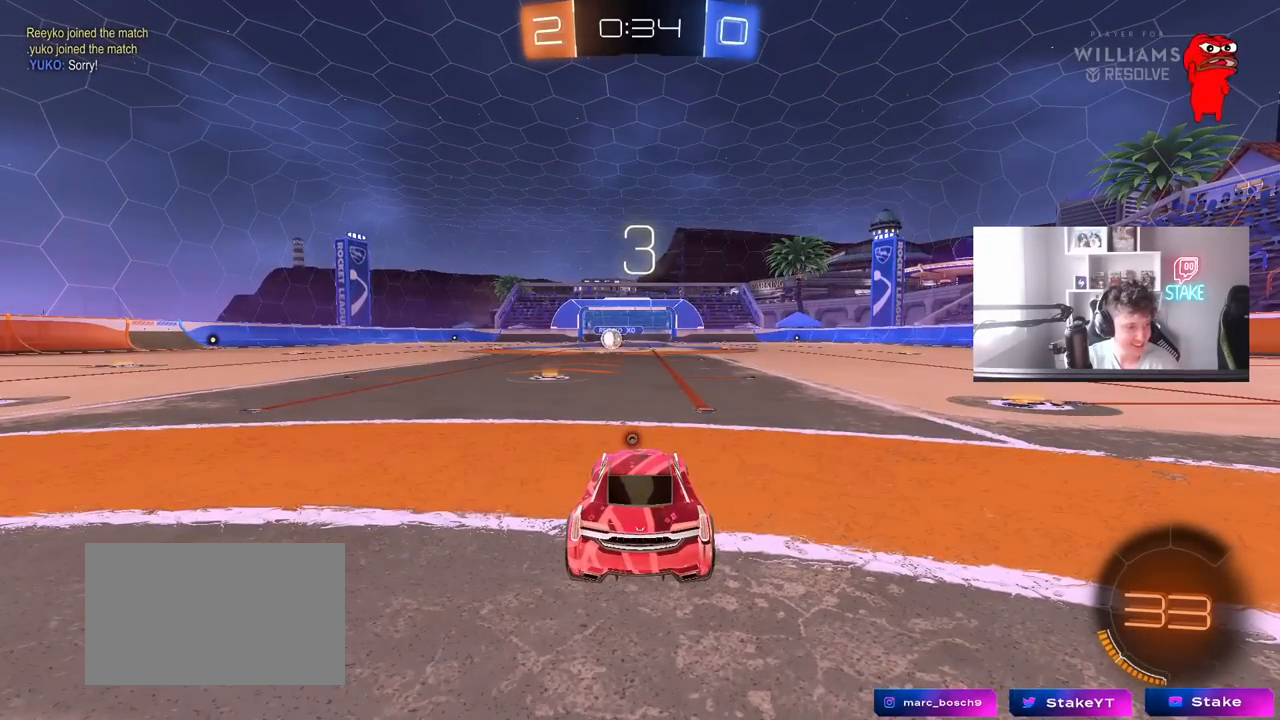
{"keys": ["tab"], "mouse": [], "mouse_move": "still", "events": [[133, "tab", "down"]]}
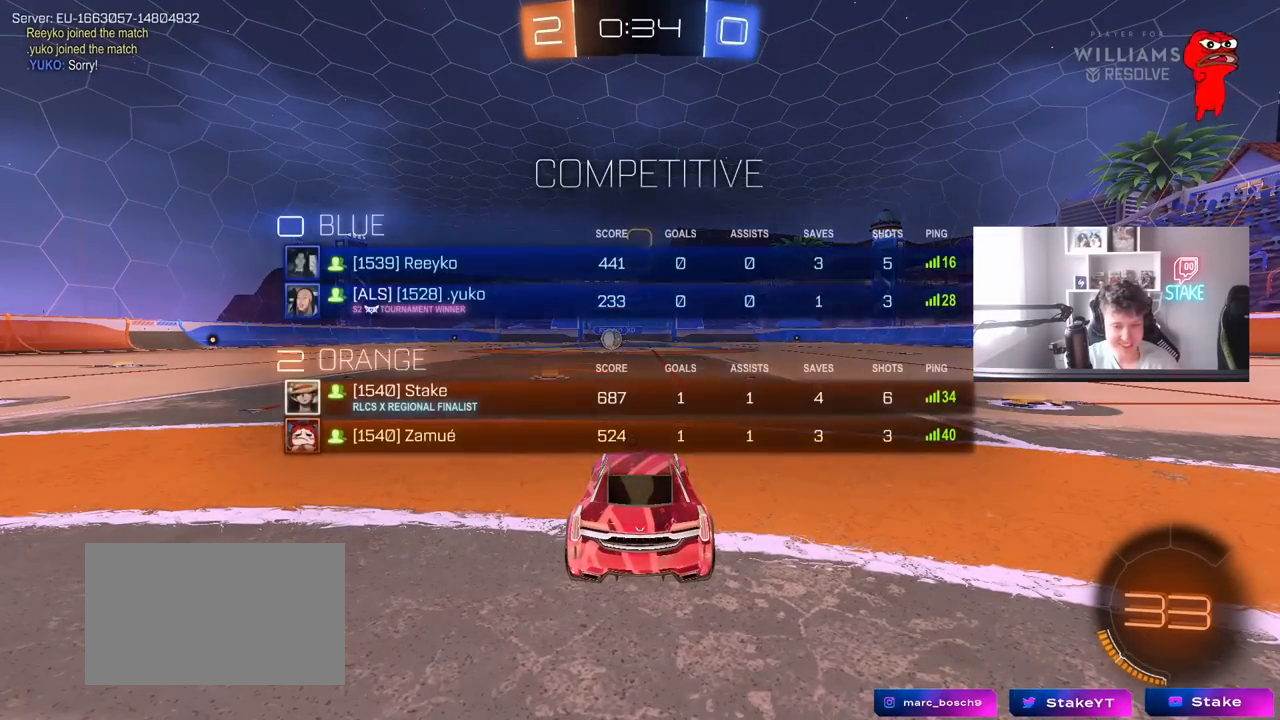
{"keys": ["tab"], "mouse": [], "mouse_move": "still", "events": [[50, "tab", "up"], [150, "tab", "down"]]}
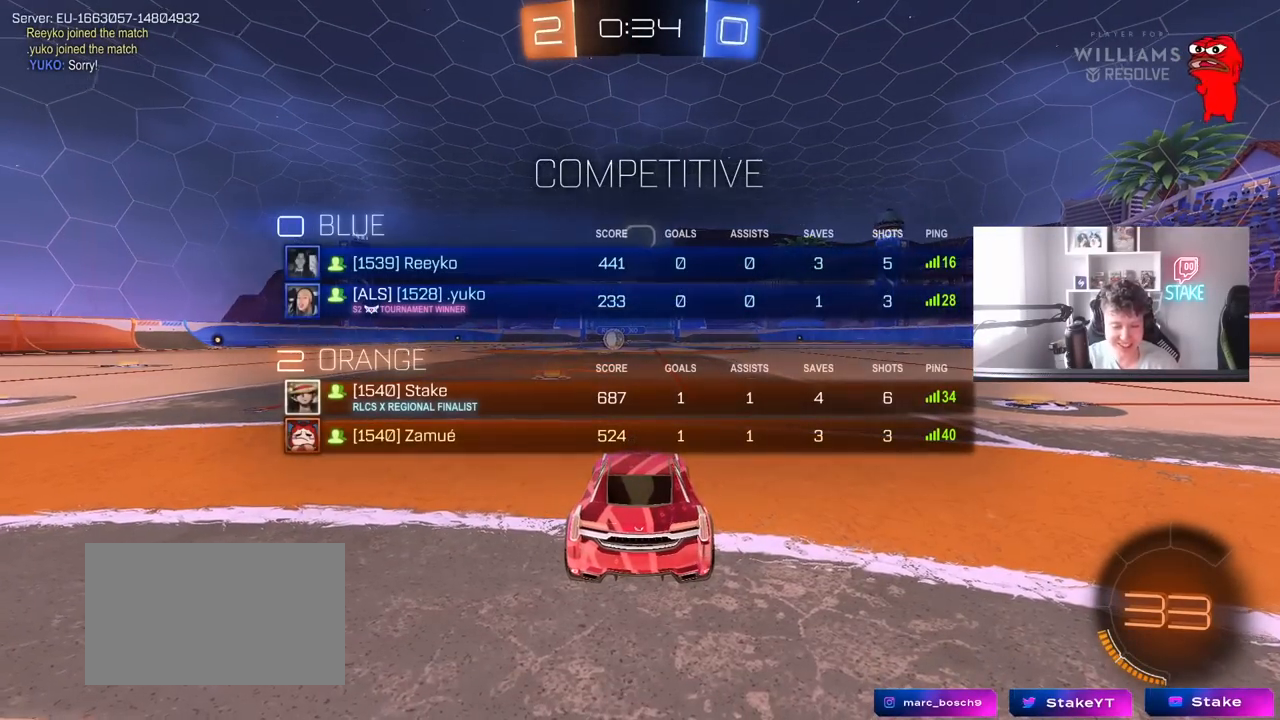
{"keys": ["tab", "w"], "mouse": [], "mouse_move": "down-right", "events": [[17, "space", "down"], [167, "space", "up"], [500, "w", "down"]]}
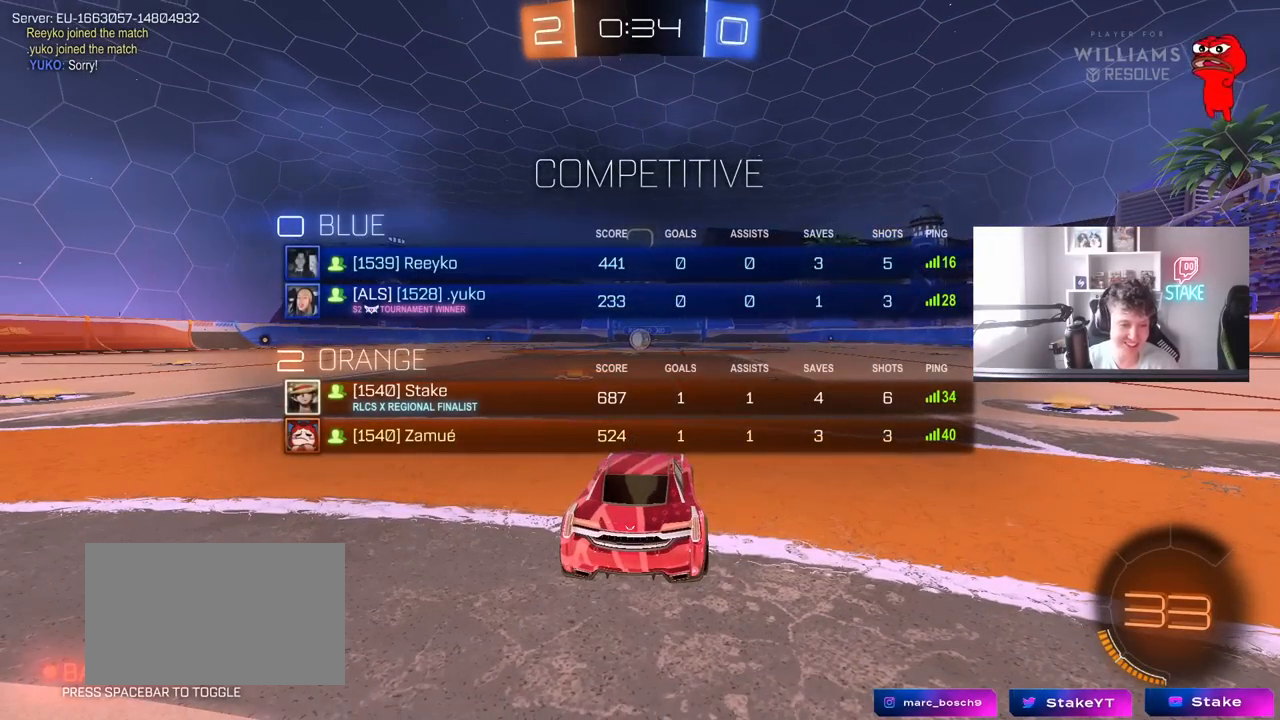
{"keys": ["w"], "mouse": ["left"], "mouse_move": "right", "events": [[33, "tab", "up"], [83, "mouse_left", "down"]]}
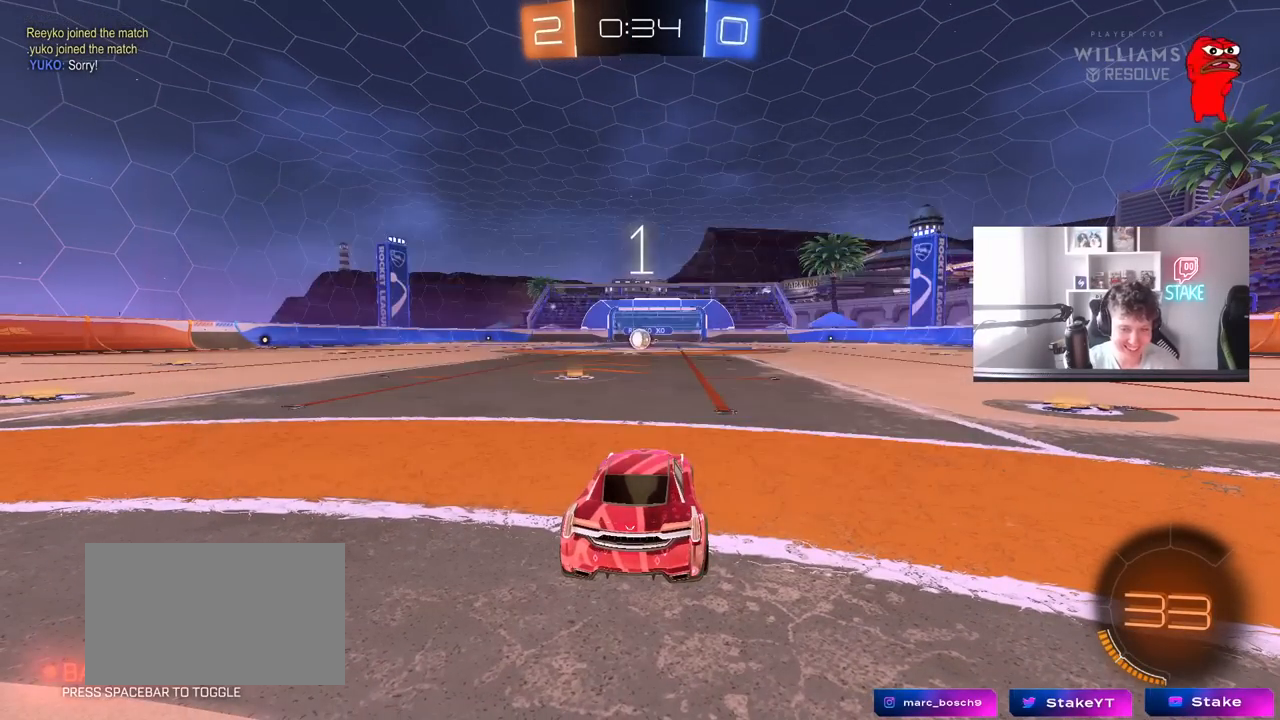
{"keys": ["w"], "mouse": ["left"], "mouse_move": "left", "events": [[100, "space", "down"], [233, "space", "up"], [383, "space", "down"], [467, "space", "up"]]}
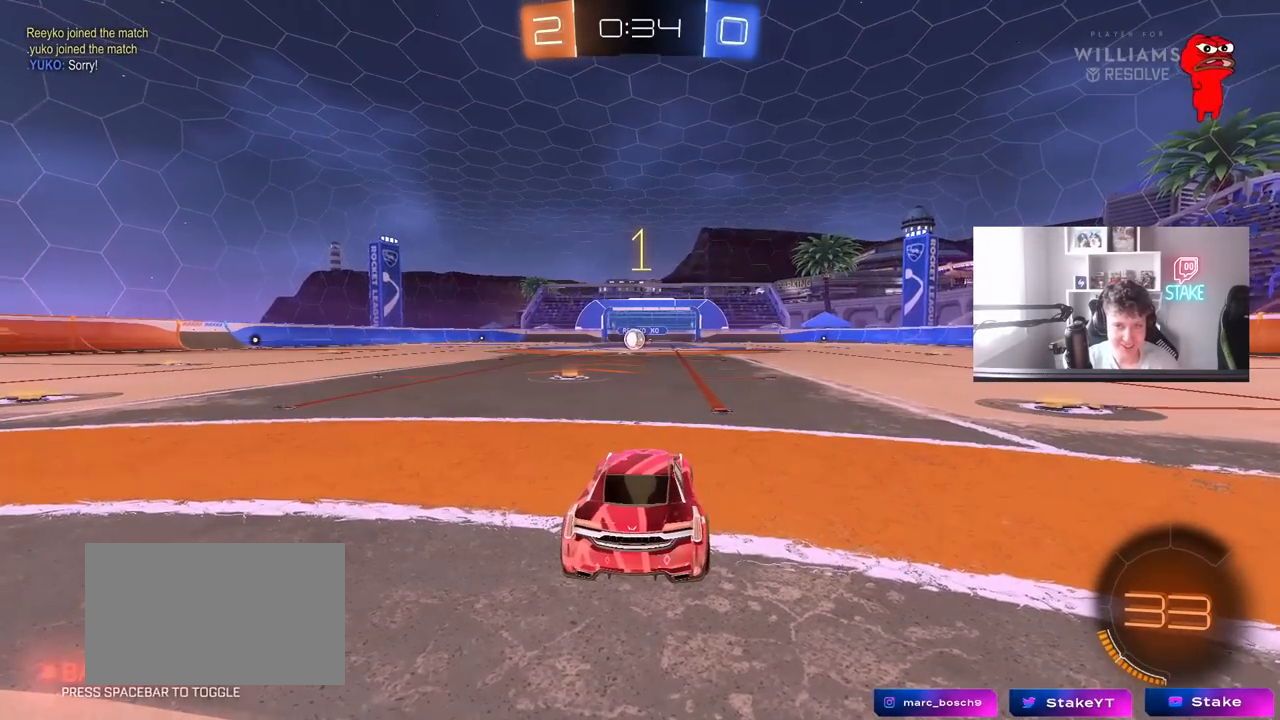
{"keys": ["a", "w"], "mouse": ["left"], "mouse_move": "left", "events": [[433, "a", "down"]]}
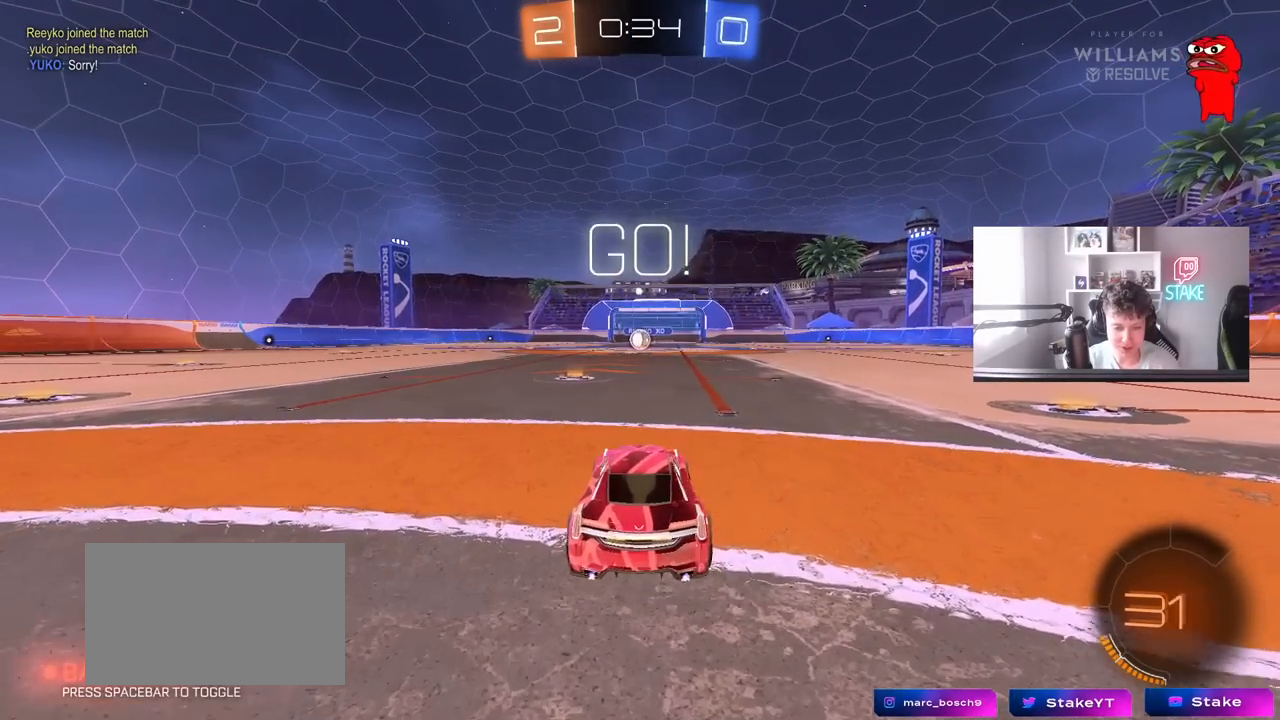
{"keys": ["w"], "mouse": ["left", "right"], "mouse_move": "still", "events": [[83, "a", "up"], [467, "mouse_right", "down"]]}
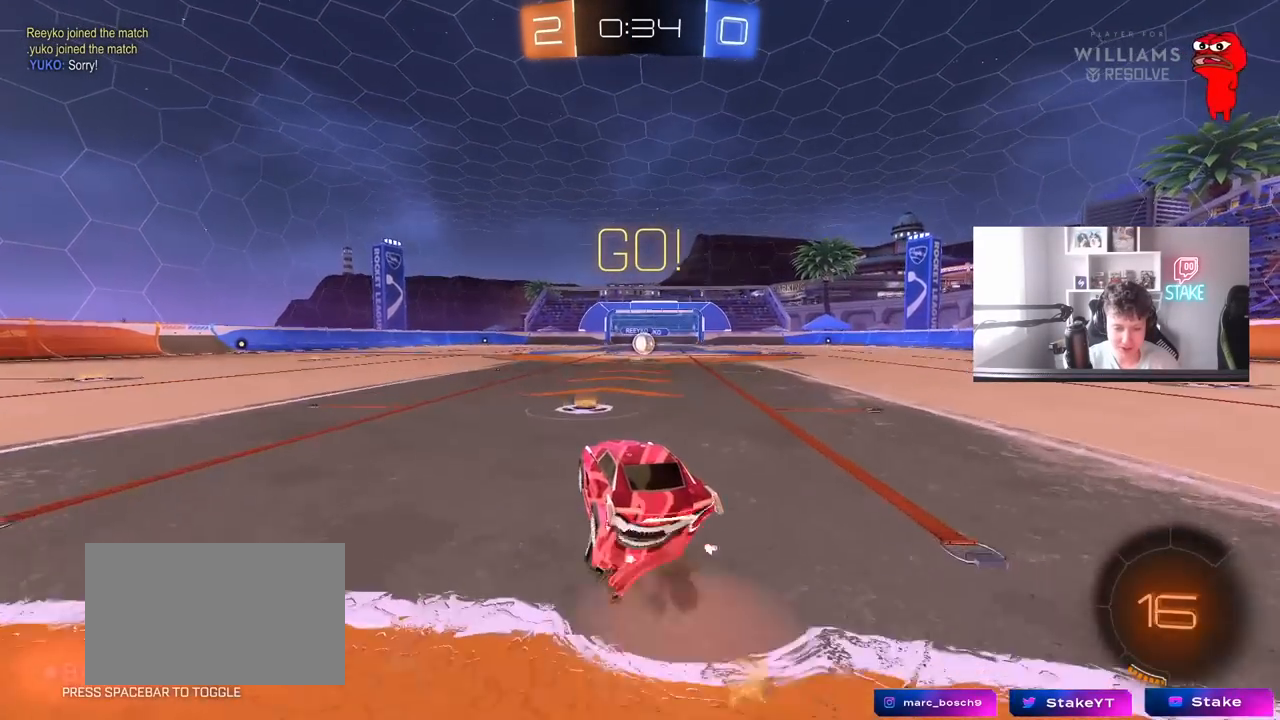
{"keys": ["d", "s", "shift"], "mouse": ["left"], "mouse_move": "still", "events": [[50, "d", "down"], [50, "mouse_right", "up"], [50, "shift", "down"], [100, "mouse_right", "down"], [150, "s", "down"], [150, "w", "up"], [233, "mouse_right", "up"]]}
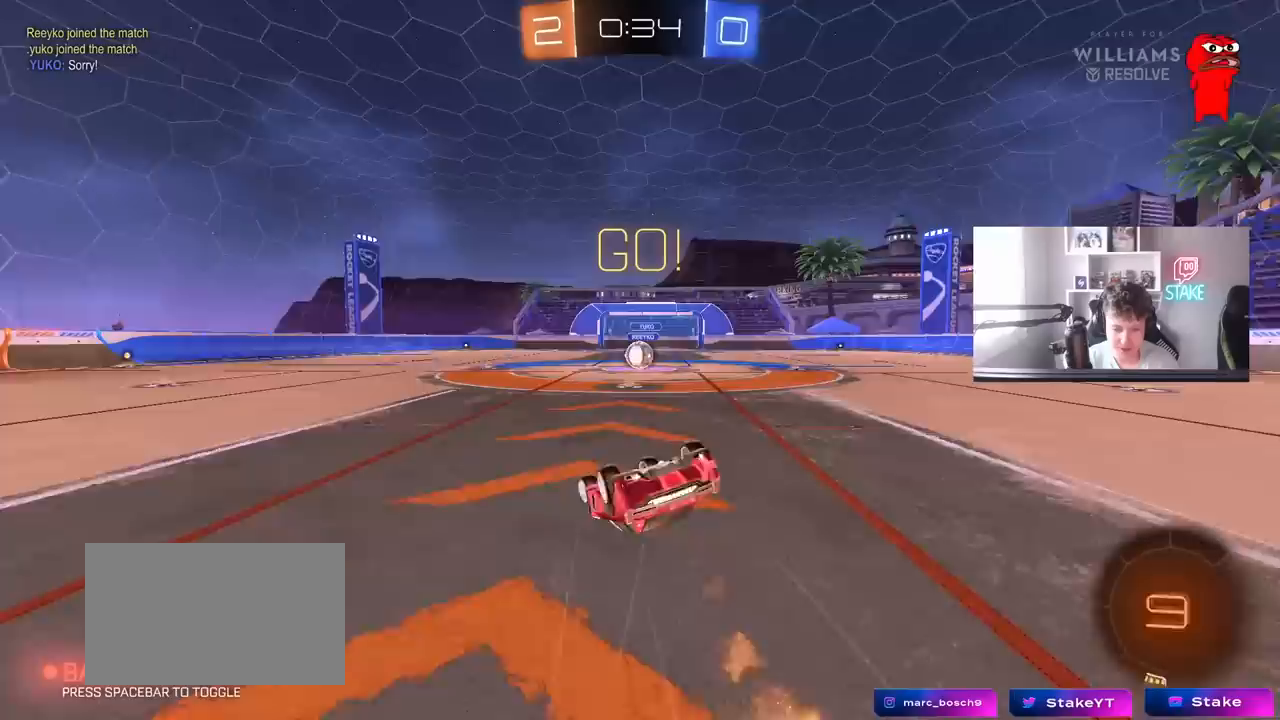
{"keys": [], "mouse": [], "mouse_move": "still", "events": [[17, "s", "up"], [117, "s", "down"], [200, "mouse_left", "up"], [350, "shift", "up"], [400, "d", "up"], [400, "s", "up"]]}
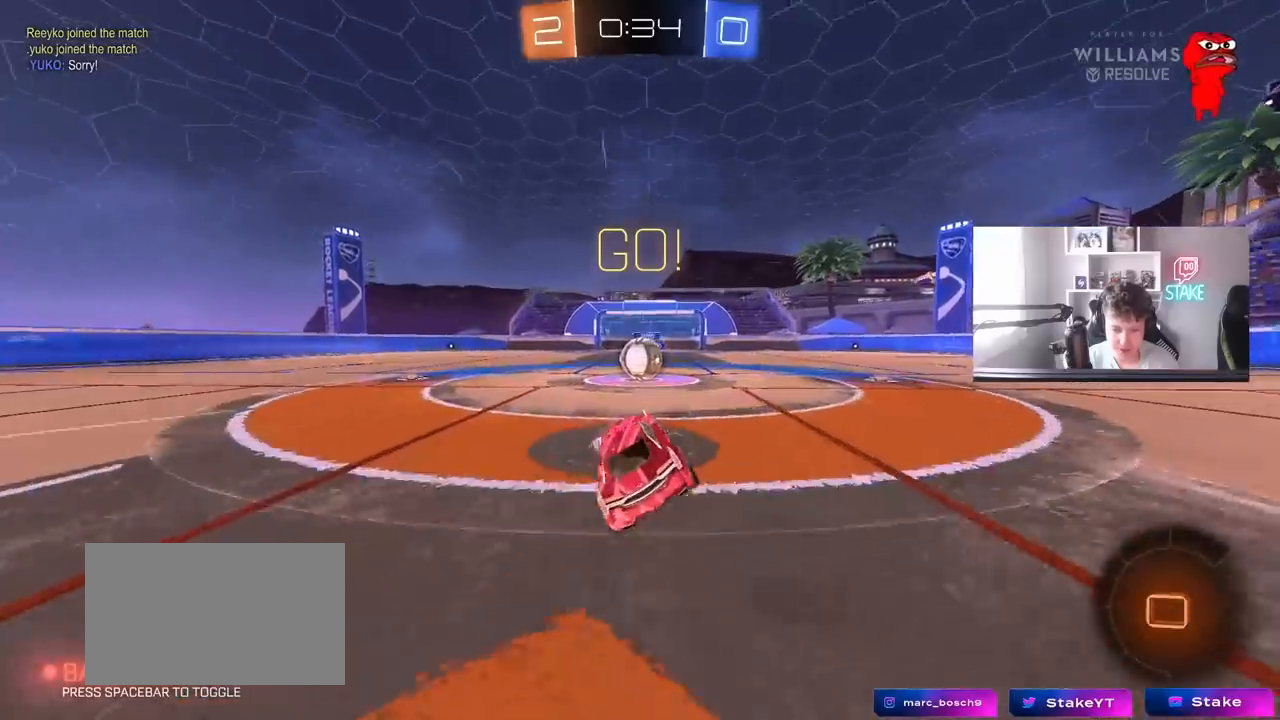
{"keys": ["d", "shift", "w"], "mouse": ["left"], "mouse_move": "still", "events": [[183, "a", "down"], [183, "w", "down"], [267, "mouse_left", "down"], [267, "space", "down"], [367, "a", "up"], [367, "d", "down"], [417, "space", "up"], [450, "shift", "down"]]}
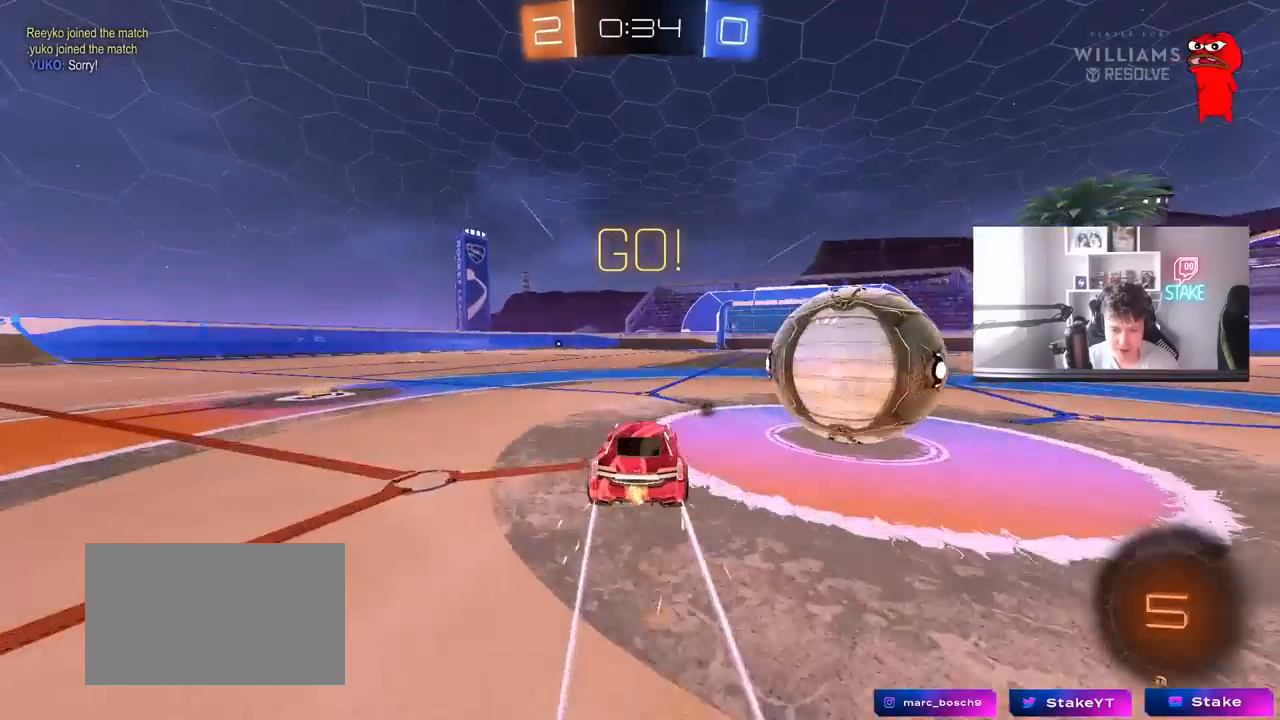
{"keys": ["w"], "mouse": ["left"], "mouse_move": "still", "events": [[50, "mouse_left", "up"], [50, "shift", "up"], [100, "mouse_left", "down"], [283, "d", "up"], [383, "a", "down"], [467, "a", "up"]]}
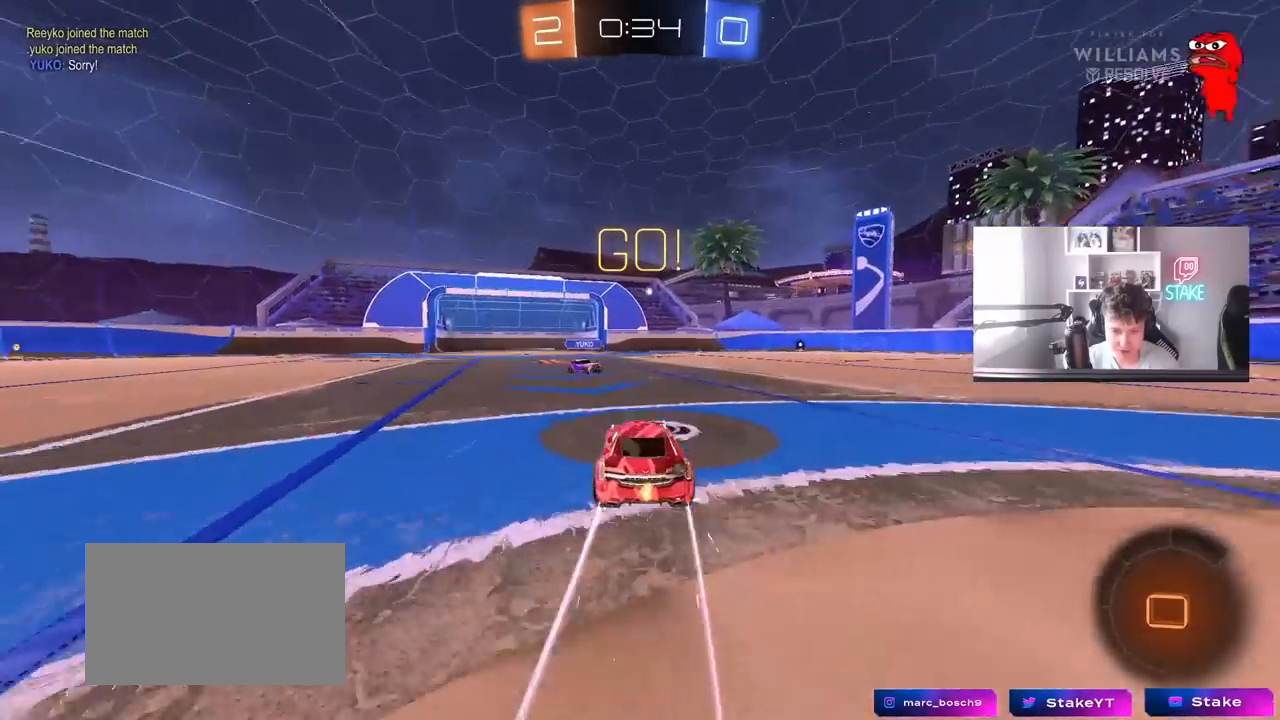
{"keys": ["w"], "mouse": ["left"], "mouse_move": "down-left", "events": [[117, "d", "down"], [200, "mouse_left", "up"], [200, "shift", "down"], [350, "shift", "up"], [400, "mouse_left", "down"], [450, "d", "up"]]}
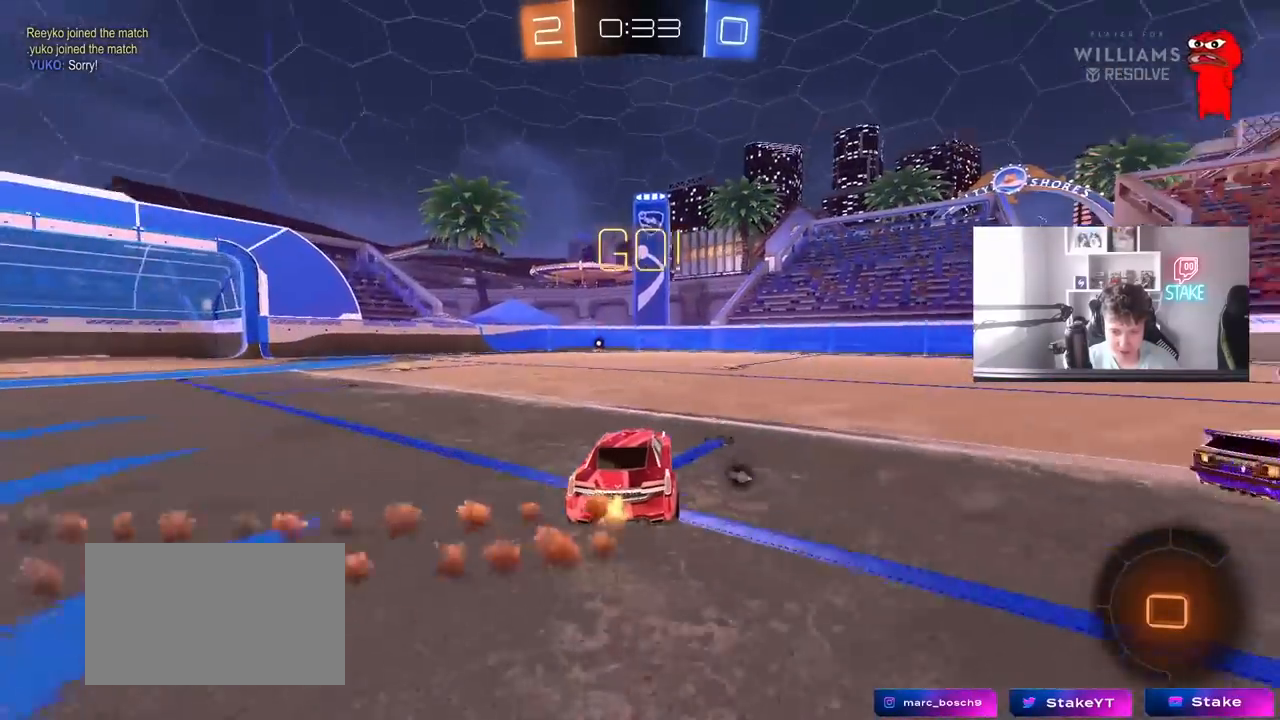
{"keys": ["w"], "mouse": [], "mouse_move": "still", "events": [[33, "d", "down"], [83, "mouse_left", "up"], [267, "shift", "down"], [367, "shift", "up"], [500, "d", "up"]]}